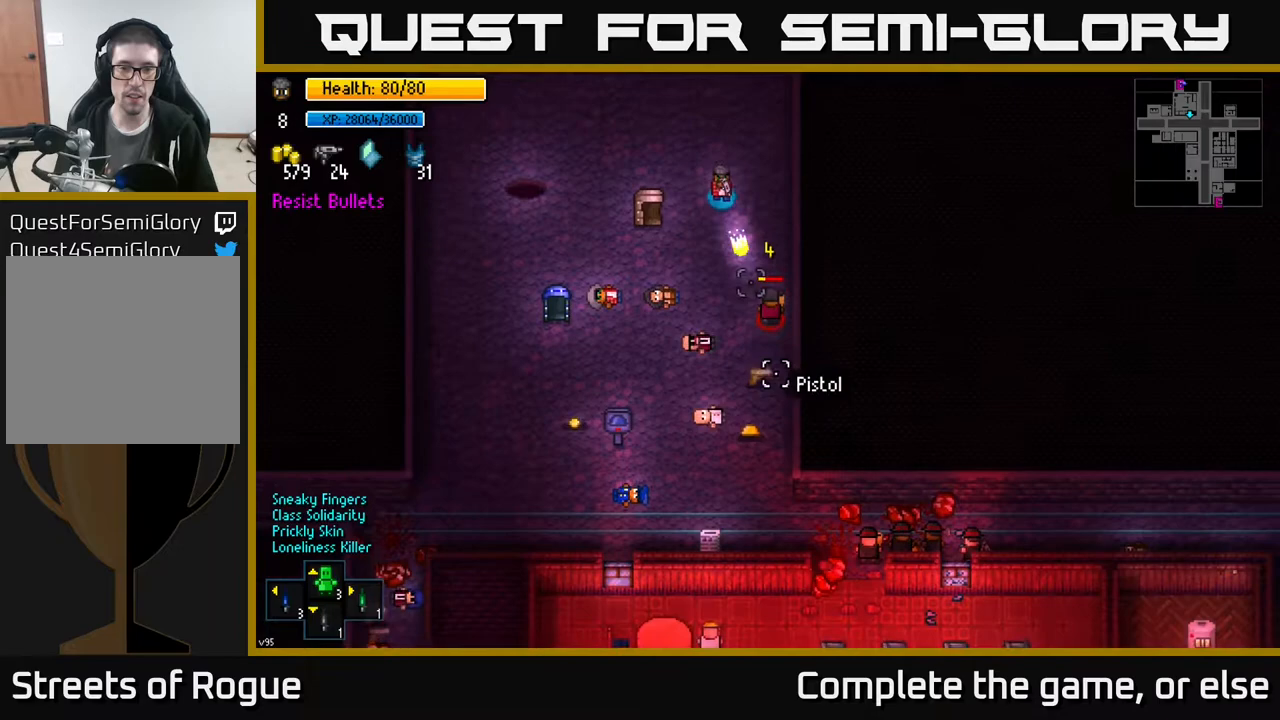
Gameplay with a controller (Xbox layout); each line is a JSON object with the inputs held at the frame after it. "events" lists button and stick changes between this image and that frame as [ms after this image, input, new state], when the widget could be followed in between.
{"buttons": ["R2"], "left_stick": "down", "right_stick": "right", "events": [[200, "R2", "up"], [450, "right_stick", "right"], [500, "R2", "down"]]}
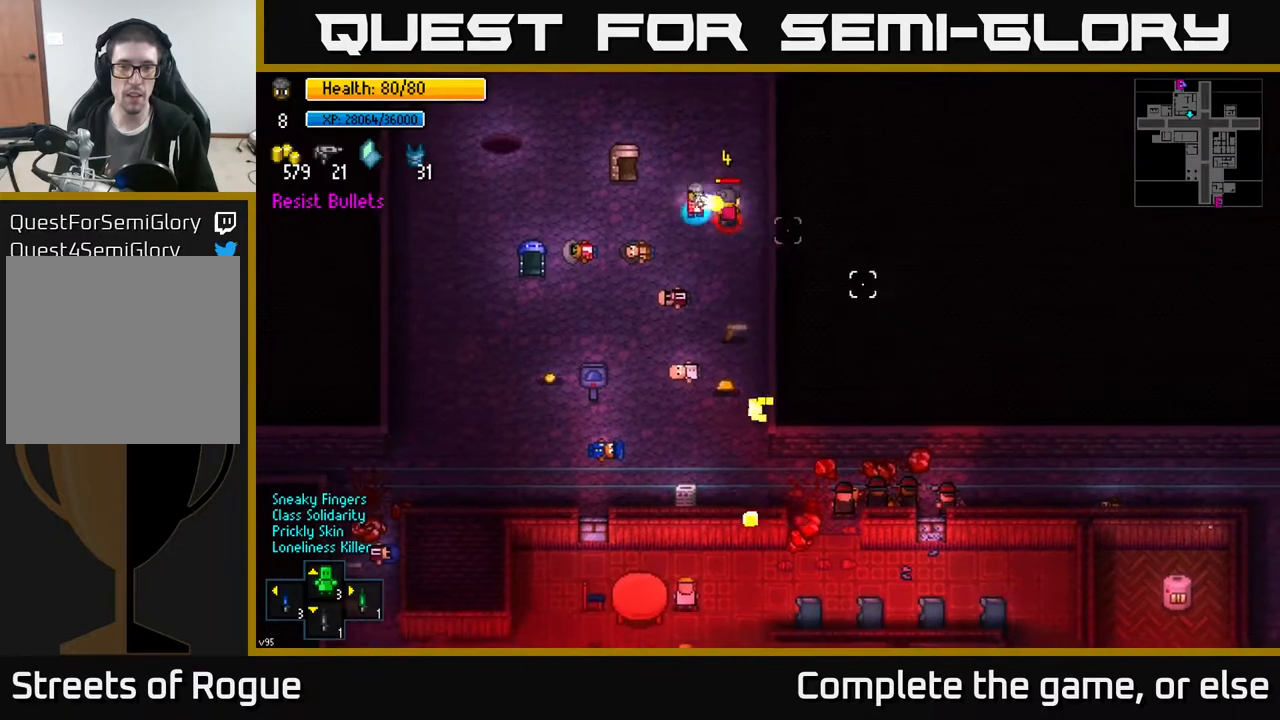
{"buttons": ["R2"], "left_stick": "down", "right_stick": "up-right", "events": [[67, "left_stick", "down-left"], [100, "R2", "up"], [200, "left_stick", "down"], [317, "right_stick", "up"], [433, "R2", "down"], [500, "right_stick", "up-right"]]}
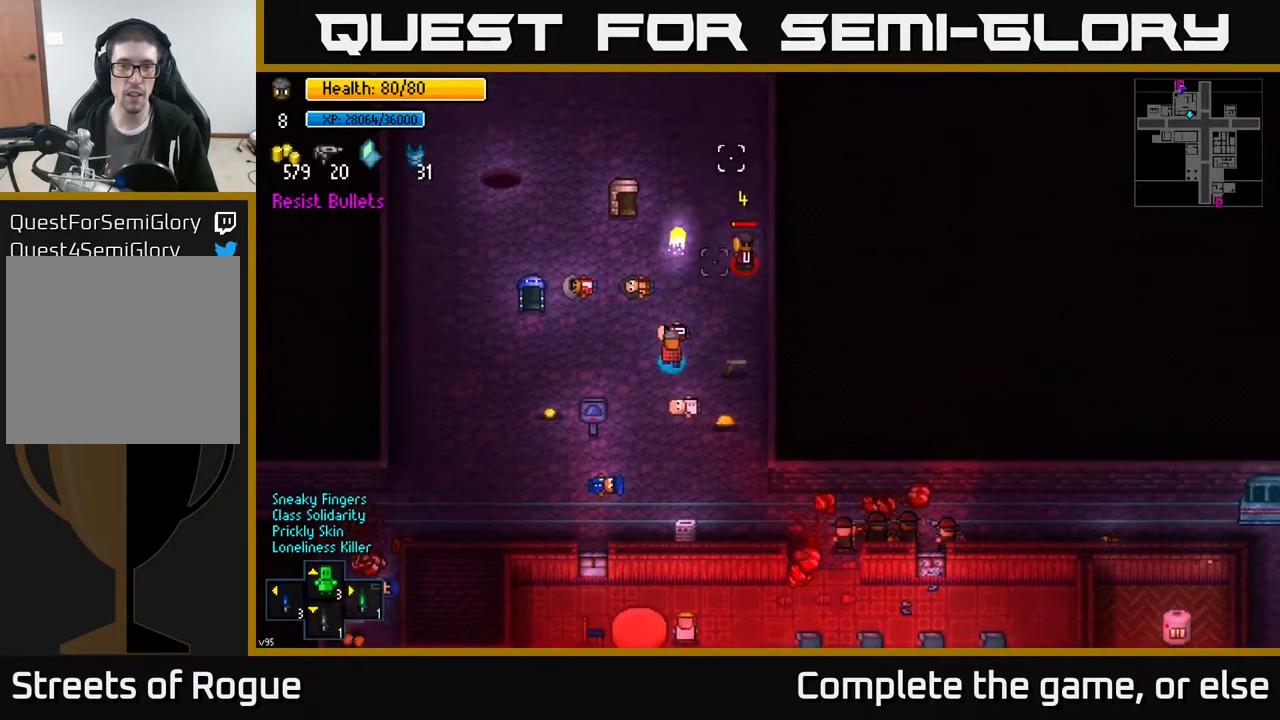
{"buttons": [], "left_stick": "up-right", "right_stick": "up-right", "events": [[17, "R2", "up"], [50, "left_stick", "down-right"], [233, "R2", "down"], [333, "R2", "up"], [400, "left_stick", "up"], [500, "left_stick", "up-right"]]}
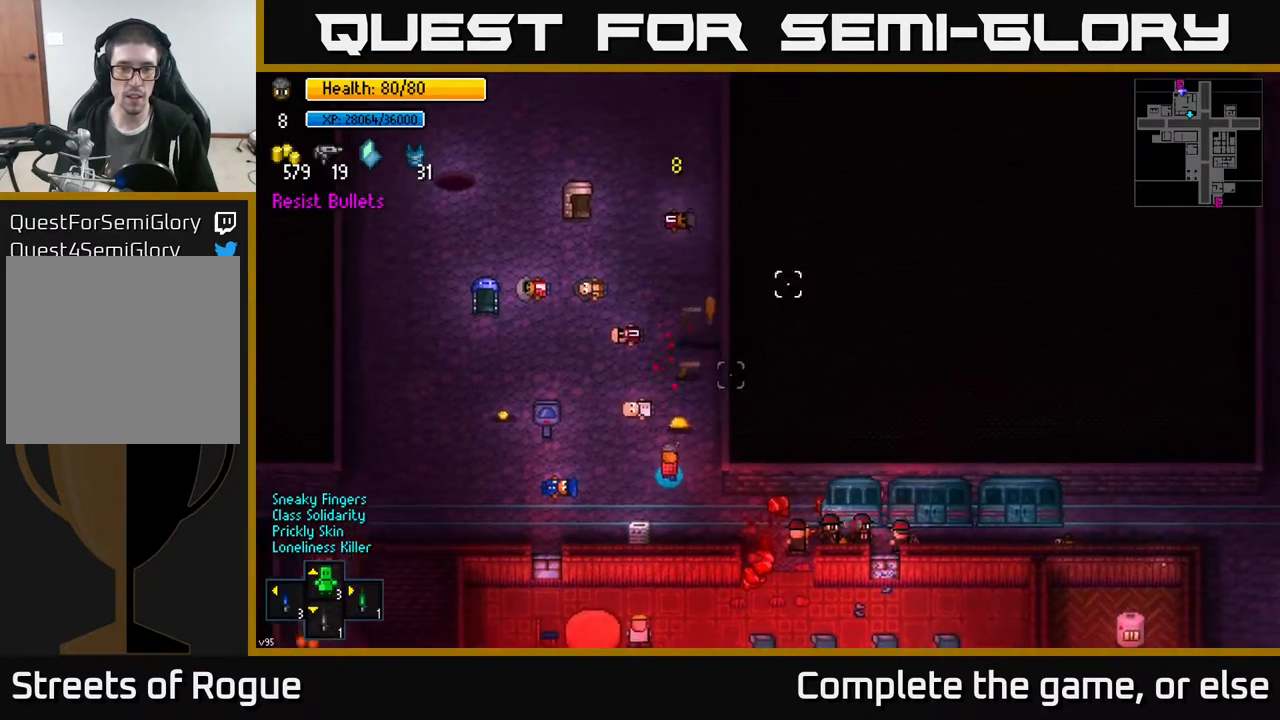
{"buttons": [], "left_stick": "up", "right_stick": "center", "events": [[133, "right_stick", "center"], [150, "left_stick", "up"], [300, "A", "down"], [350, "A", "up"], [433, "A", "down"], [483, "A", "up"]]}
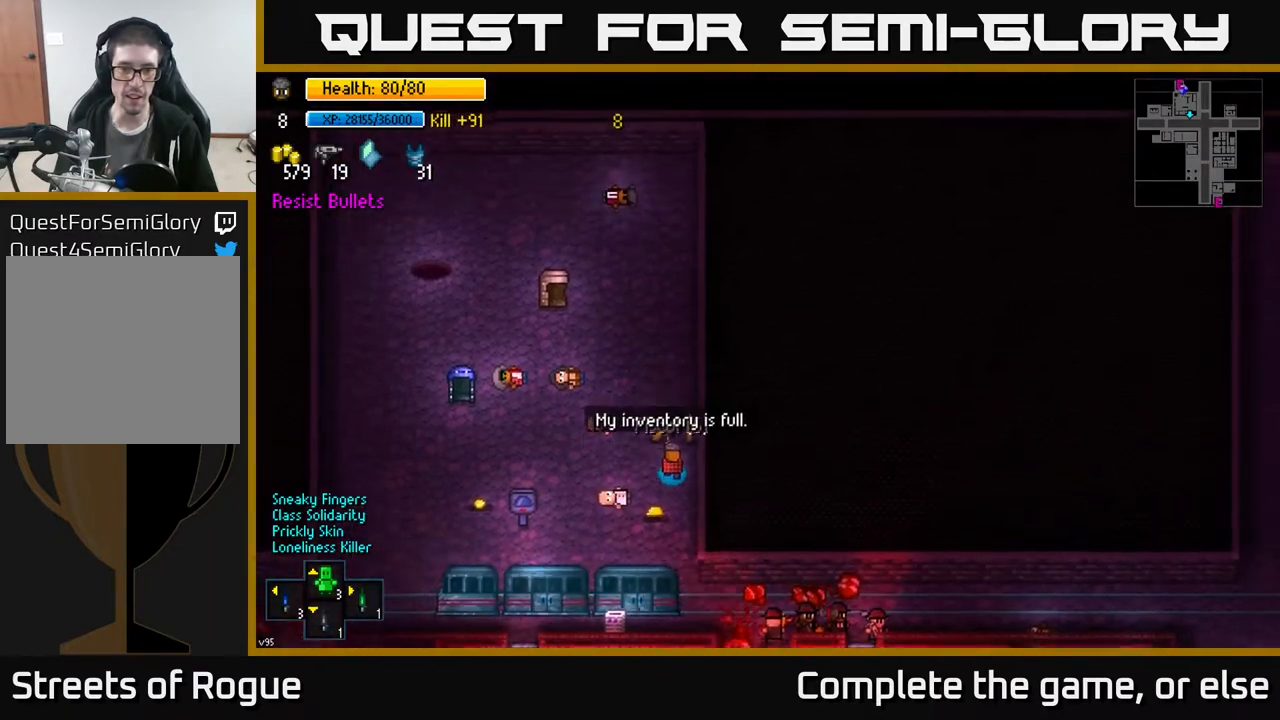
{"buttons": [], "left_stick": "down-right", "right_stick": "center", "events": [[100, "A", "down"], [167, "A", "up"], [233, "A", "down"], [300, "A", "up"], [317, "left_stick", "left"], [350, "A", "down"], [400, "left_stick", "down"], [450, "A", "up"], [467, "left_stick", "down-right"]]}
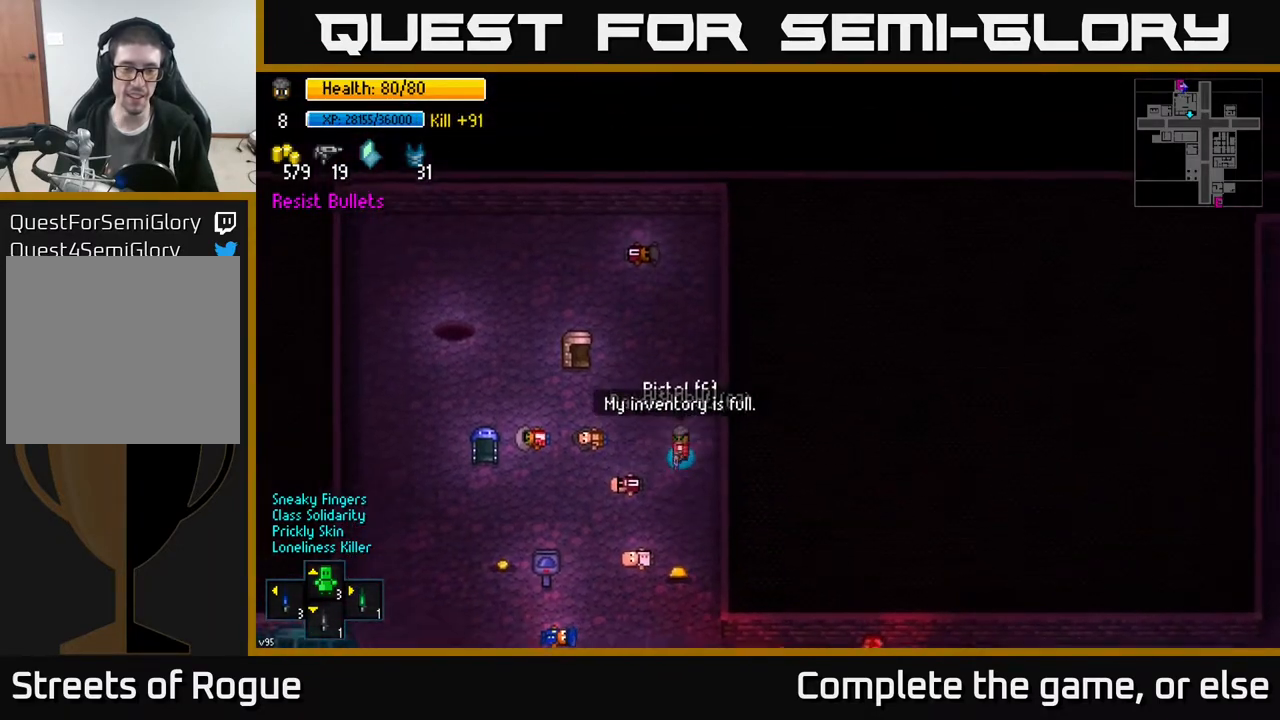
{"buttons": [], "left_stick": "down-left", "right_stick": "center", "events": [[150, "left_stick", "down-left"]]}
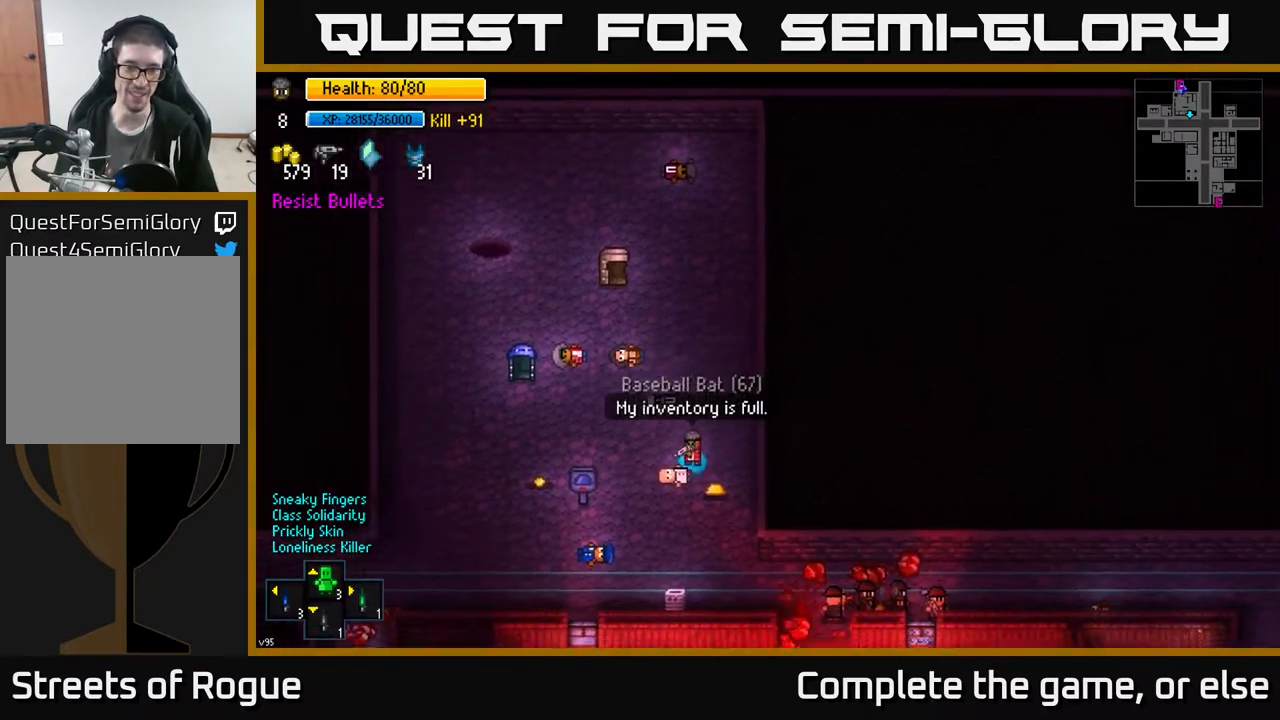
{"buttons": [], "left_stick": "left", "right_stick": "center", "events": [[100, "A", "down"], [117, "left_stick", "up-left"], [183, "A", "up"], [333, "left_stick", "left"]]}
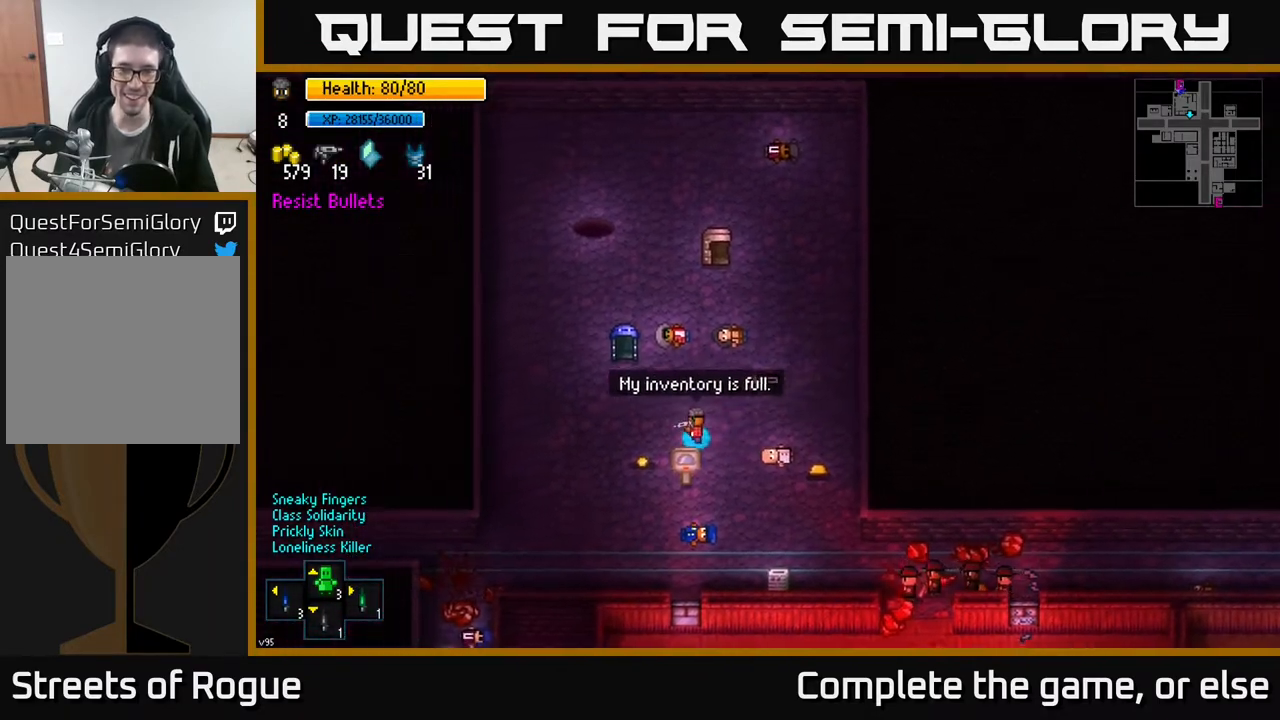
{"buttons": [], "left_stick": "up-right", "right_stick": "center", "events": [[117, "left_stick", "down-left"], [283, "A", "down"], [317, "left_stick", "up-right"], [367, "A", "up"]]}
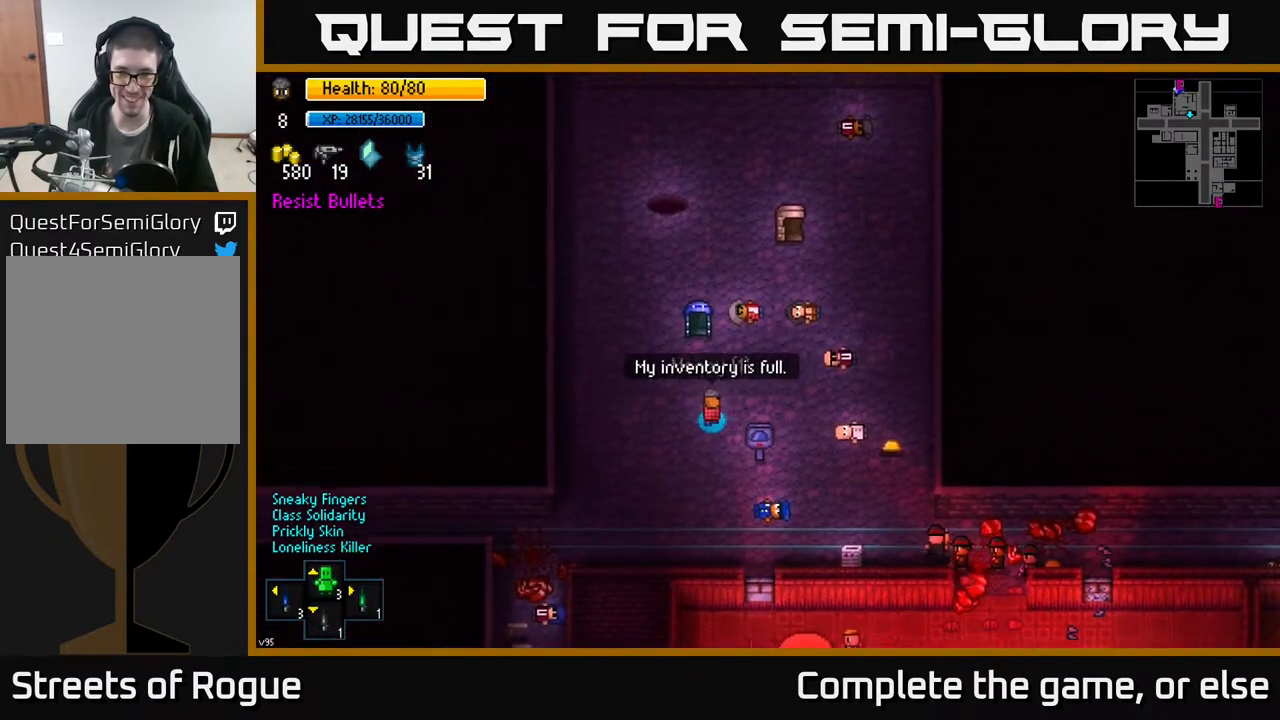
{"buttons": [], "left_stick": "down-right", "right_stick": "center", "events": [[150, "left_stick", "right"], [400, "left_stick", "down-right"]]}
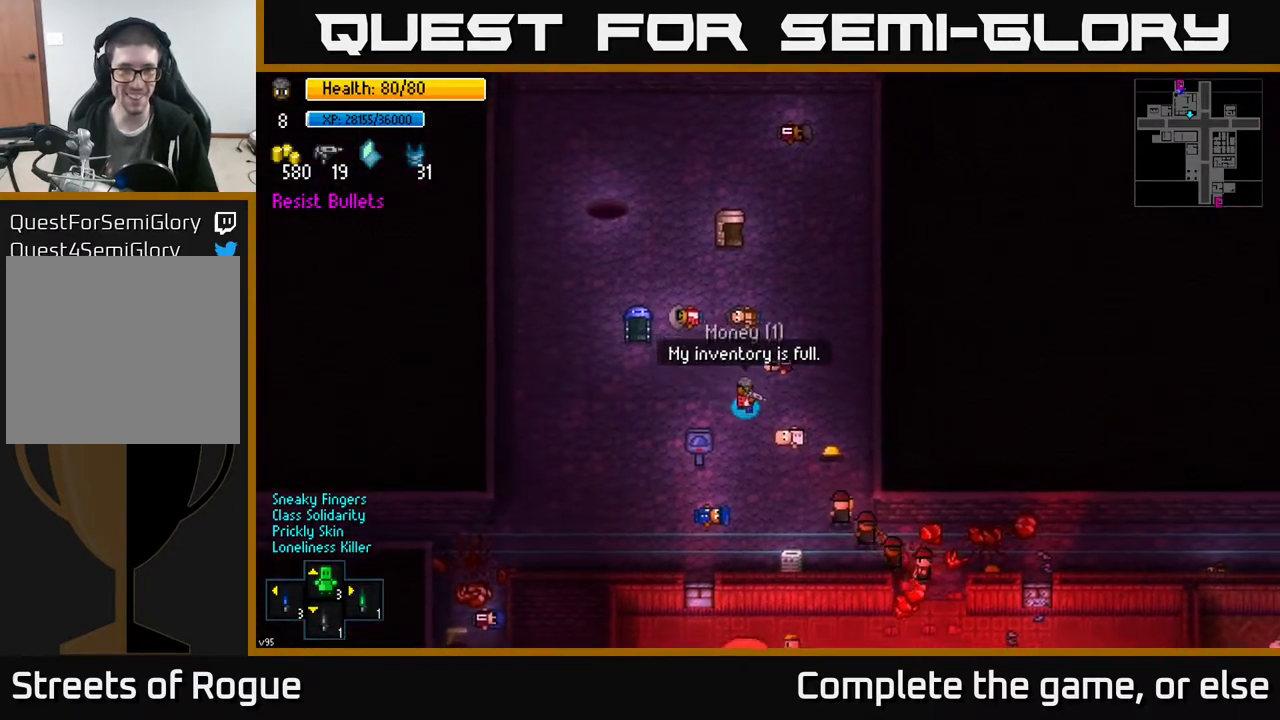
{"buttons": ["A"], "left_stick": "right", "right_stick": "center", "events": [[250, "A", "down"], [283, "left_stick", "center"], [317, "A", "up"], [333, "left_stick", "up"], [433, "A", "down"], [450, "left_stick", "right"]]}
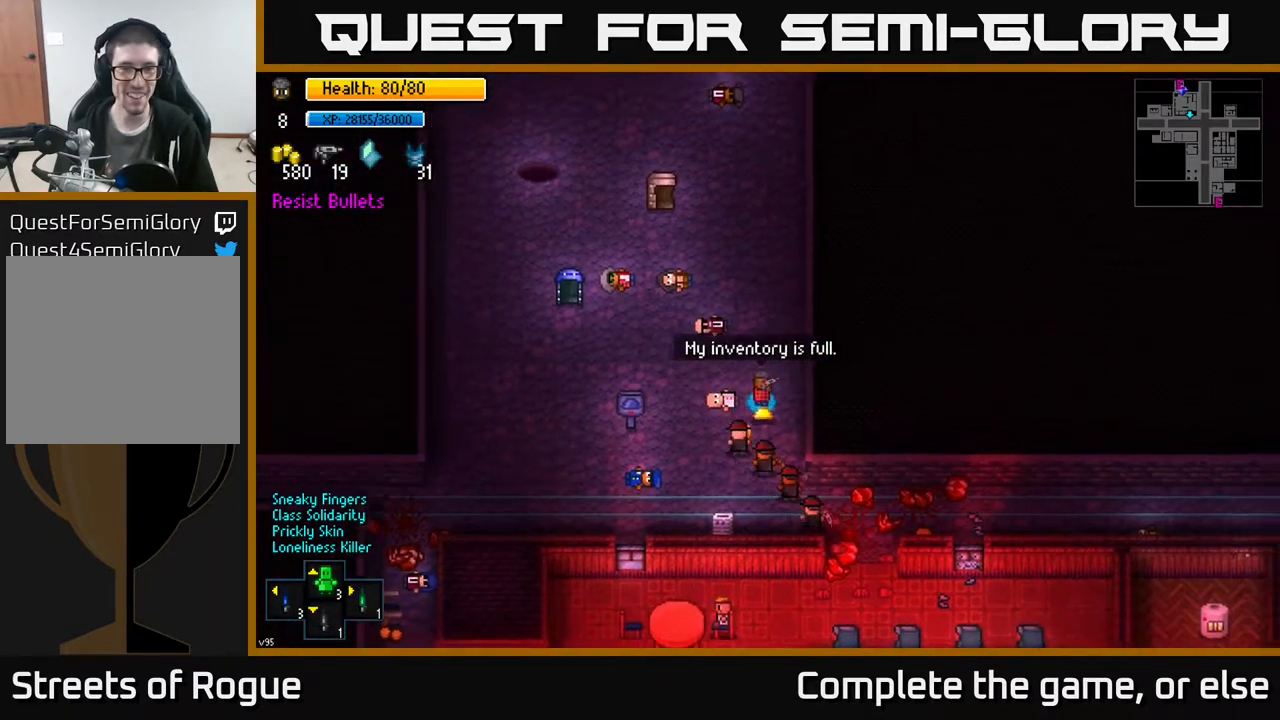
{"buttons": [], "left_stick": "center", "right_stick": "down-left", "events": [[17, "A", "up"], [67, "left_stick", "up"], [217, "left_stick", "center"], [417, "right_stick", "down-left"]]}
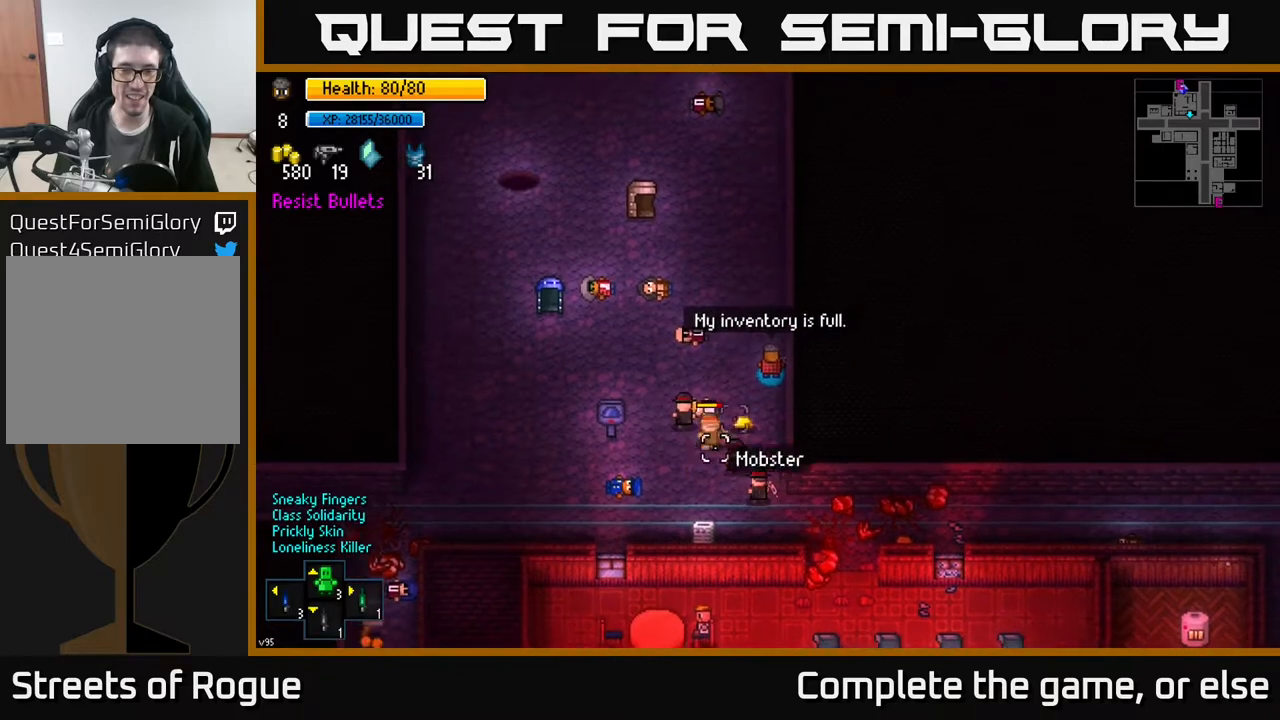
{"buttons": [], "left_stick": "center", "right_stick": "center", "events": [[283, "right_stick", "center"]]}
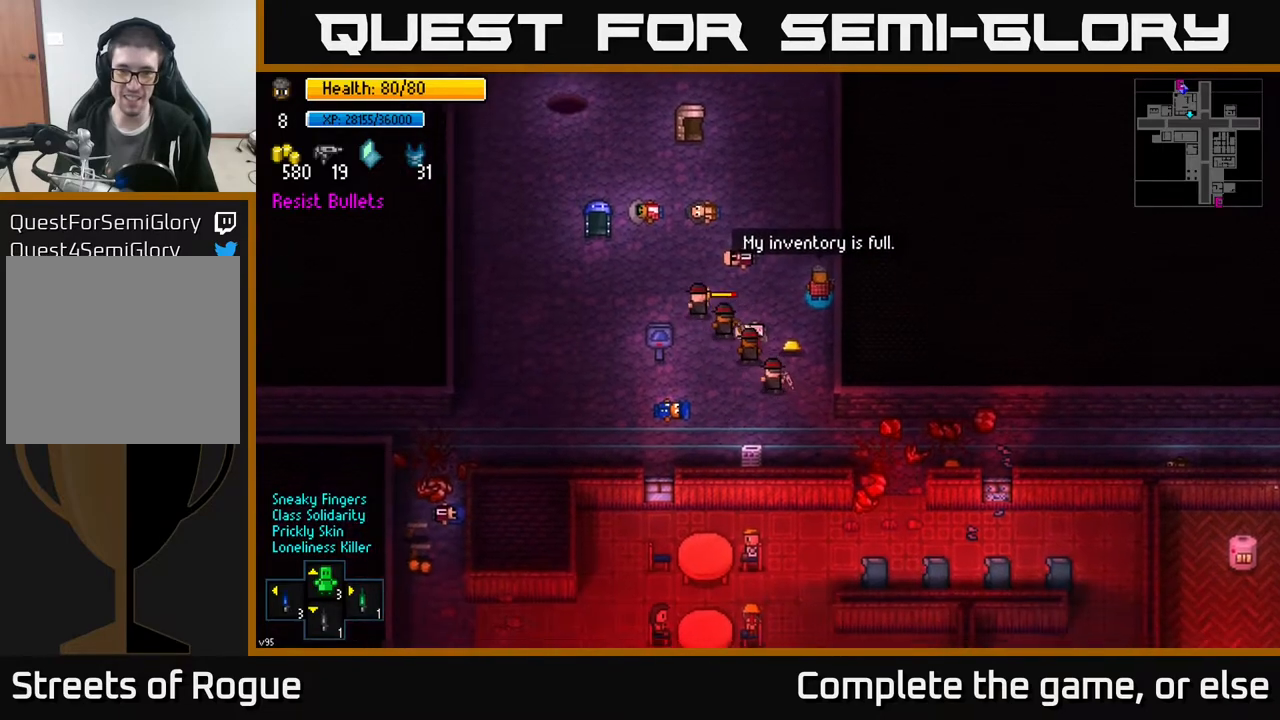
{"buttons": [], "left_stick": "center", "right_stick": "center", "events": [[233, "X", "down"], [300, "X", "up"]]}
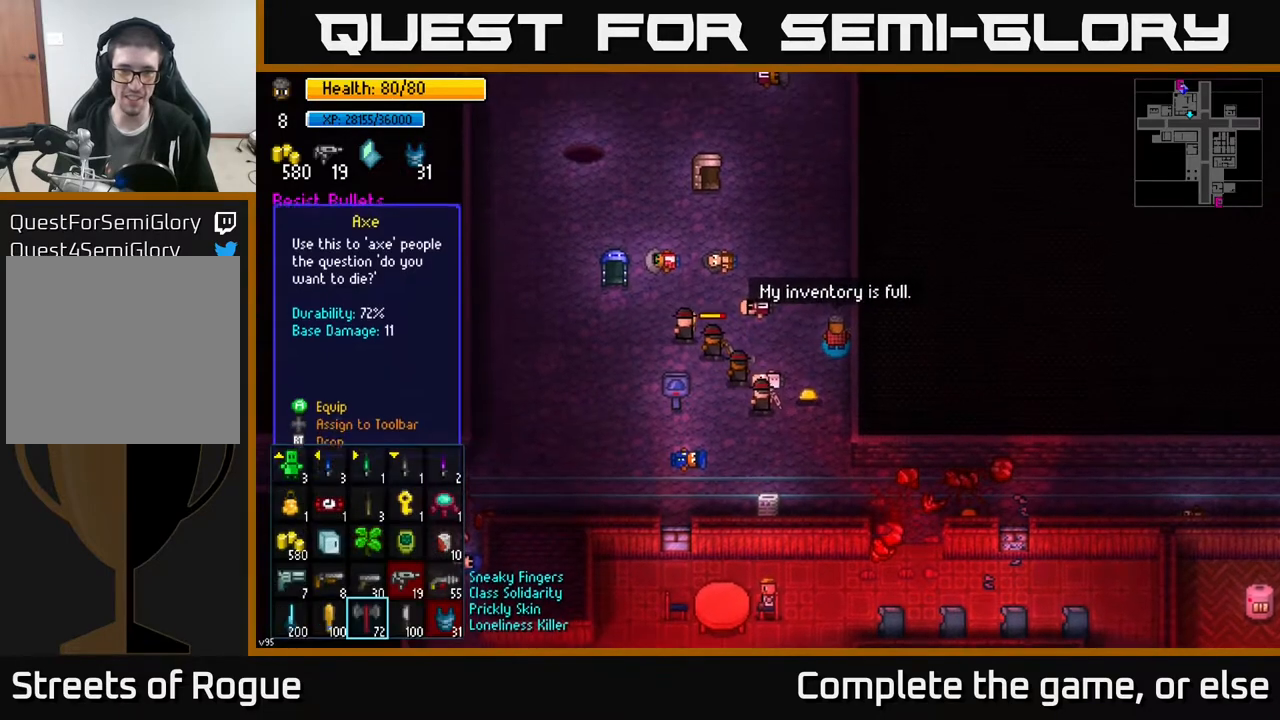
{"buttons": [], "left_stick": "center", "right_stick": "center", "events": []}
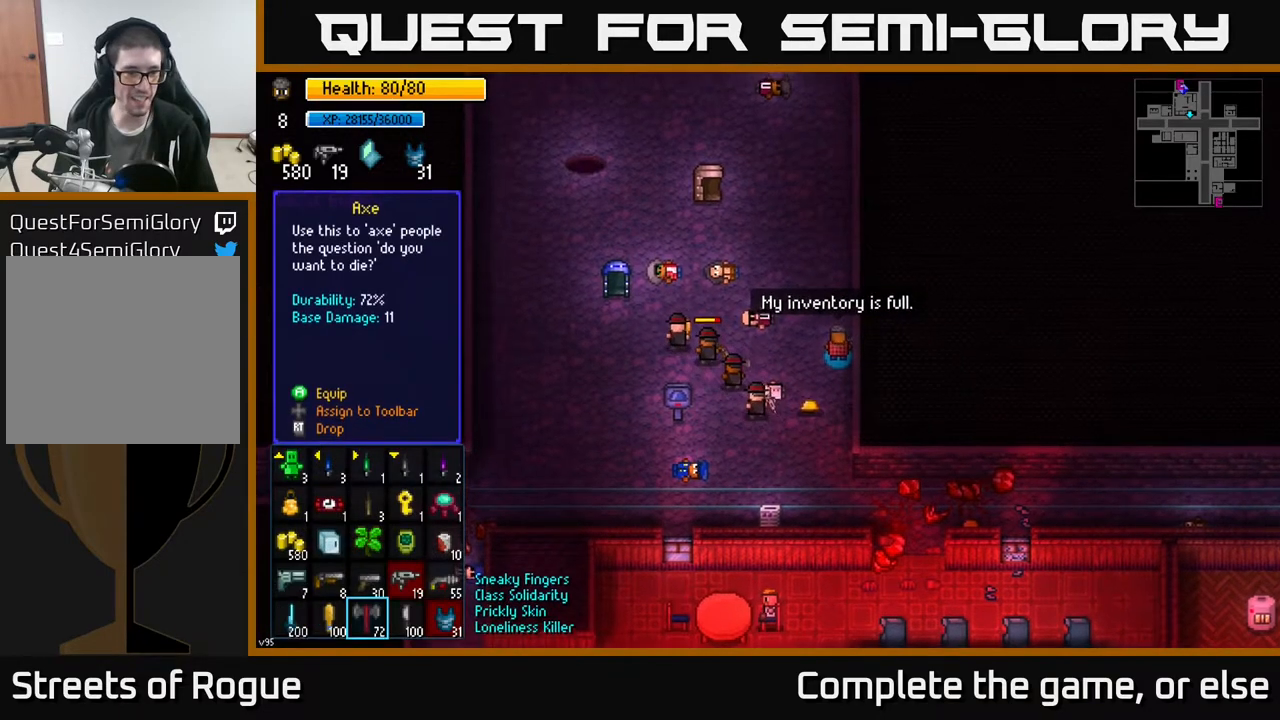
{"buttons": [], "left_stick": "center", "right_stick": "center", "events": [[167, "left_stick", "right"], [367, "left_stick", "center"]]}
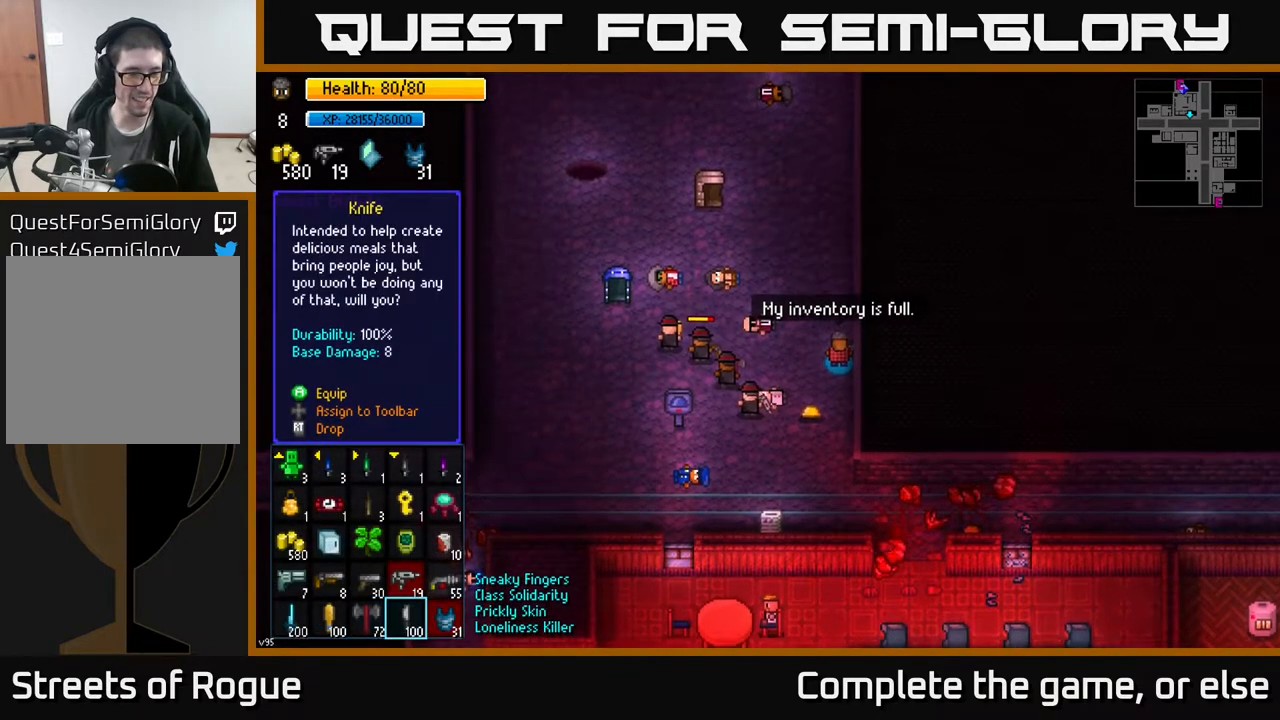
{"buttons": [], "left_stick": "up", "right_stick": "center", "events": [[117, "left_stick", "left"], [300, "left_stick", "center"], [450, "left_stick", "up"]]}
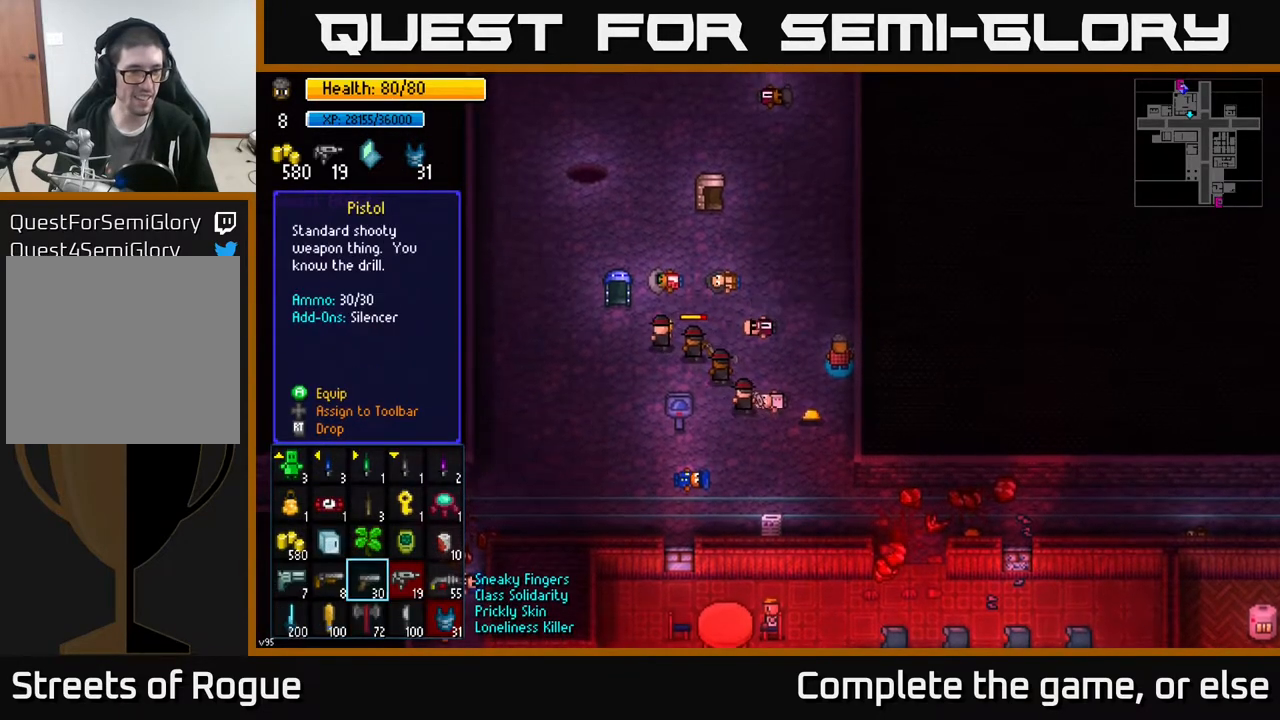
{"buttons": [], "left_stick": "center", "right_stick": "center", "events": [[133, "left_stick", "center"], [217, "left_stick", "up"], [350, "left_stick", "center"]]}
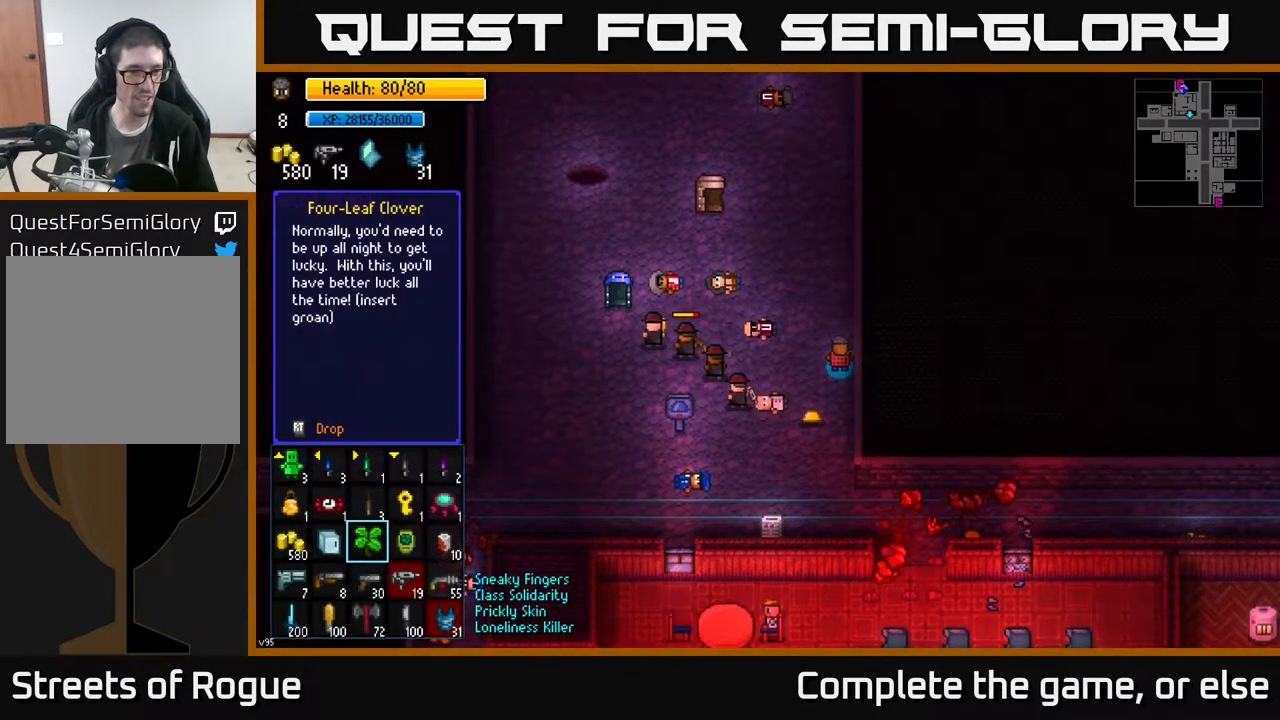
{"buttons": [], "left_stick": "right", "right_stick": "center", "events": [[167, "left_stick", "right"], [317, "left_stick", "center"], [417, "left_stick", "right"]]}
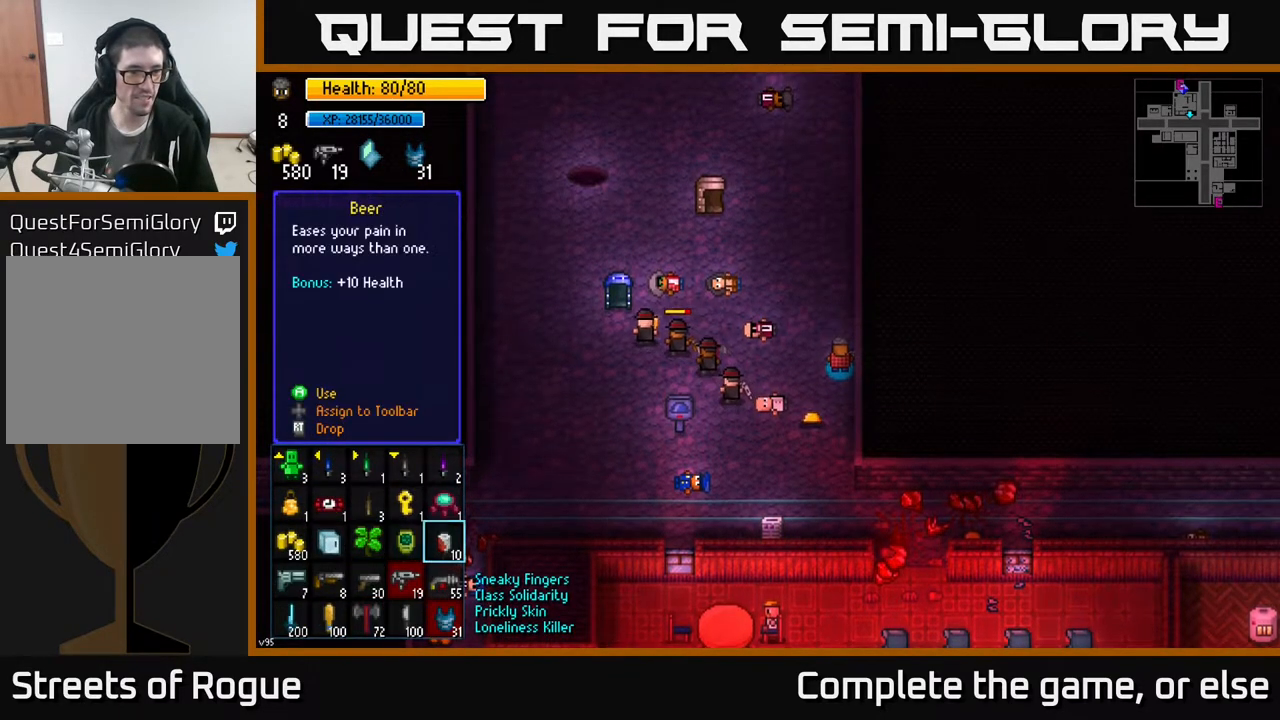
{"buttons": [], "left_stick": "center", "right_stick": "center", "events": [[67, "left_stick", "center"], [317, "left_stick", "down"], [483, "left_stick", "center"]]}
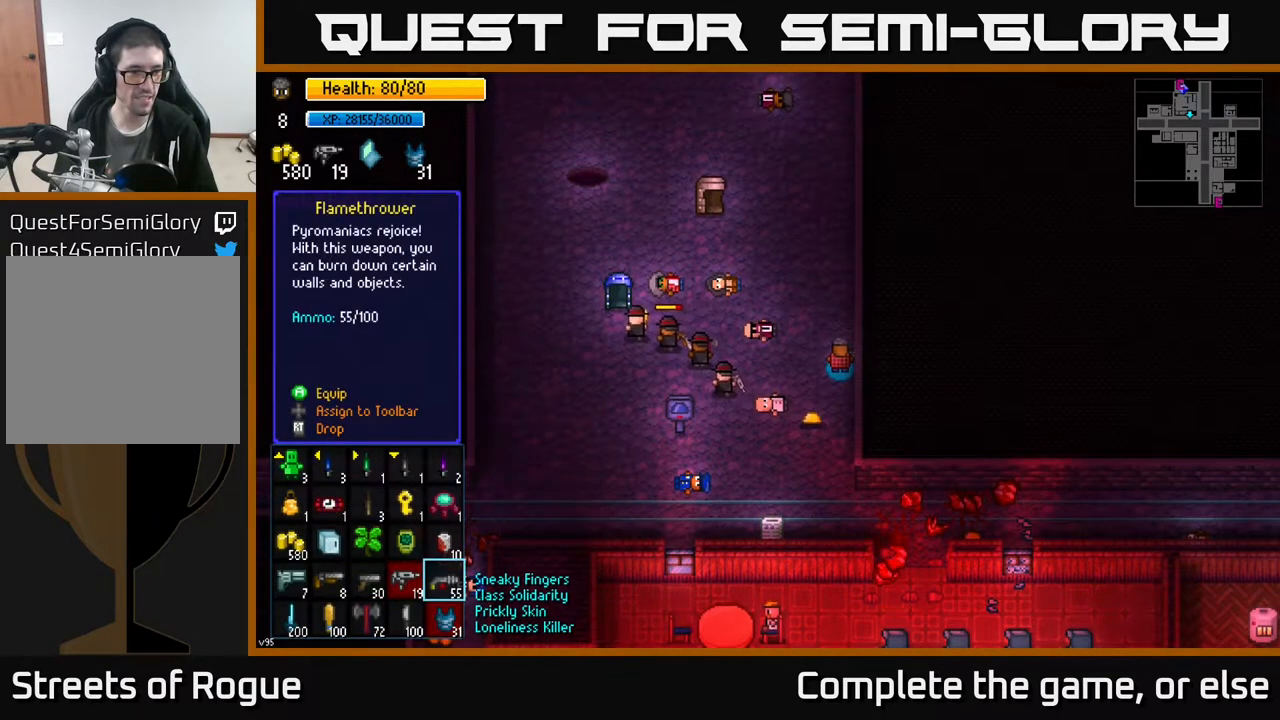
{"buttons": [], "left_stick": "center", "right_stick": "center", "events": [[50, "left_stick", "left"], [200, "left_stick", "center"], [300, "left_stick", "left"], [417, "left_stick", "center"]]}
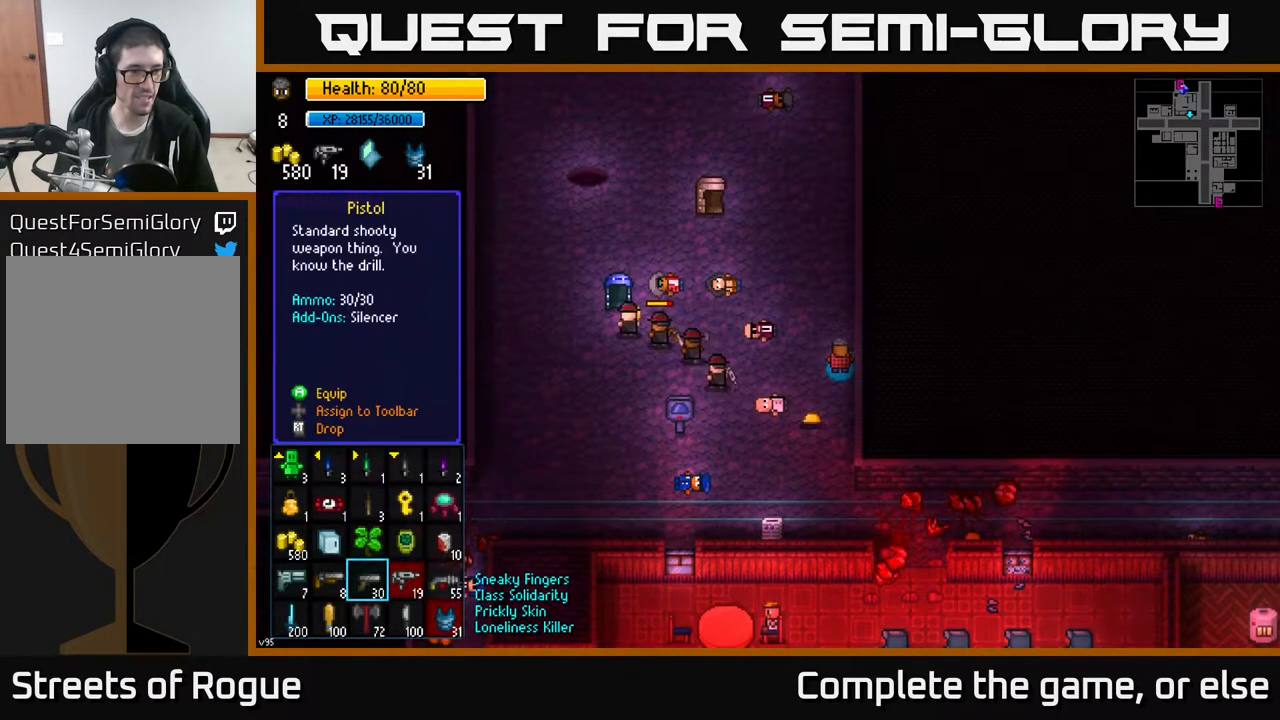
{"buttons": [], "left_stick": "center", "right_stick": "center", "events": [[17, "left_stick", "left"], [200, "left_stick", "center"]]}
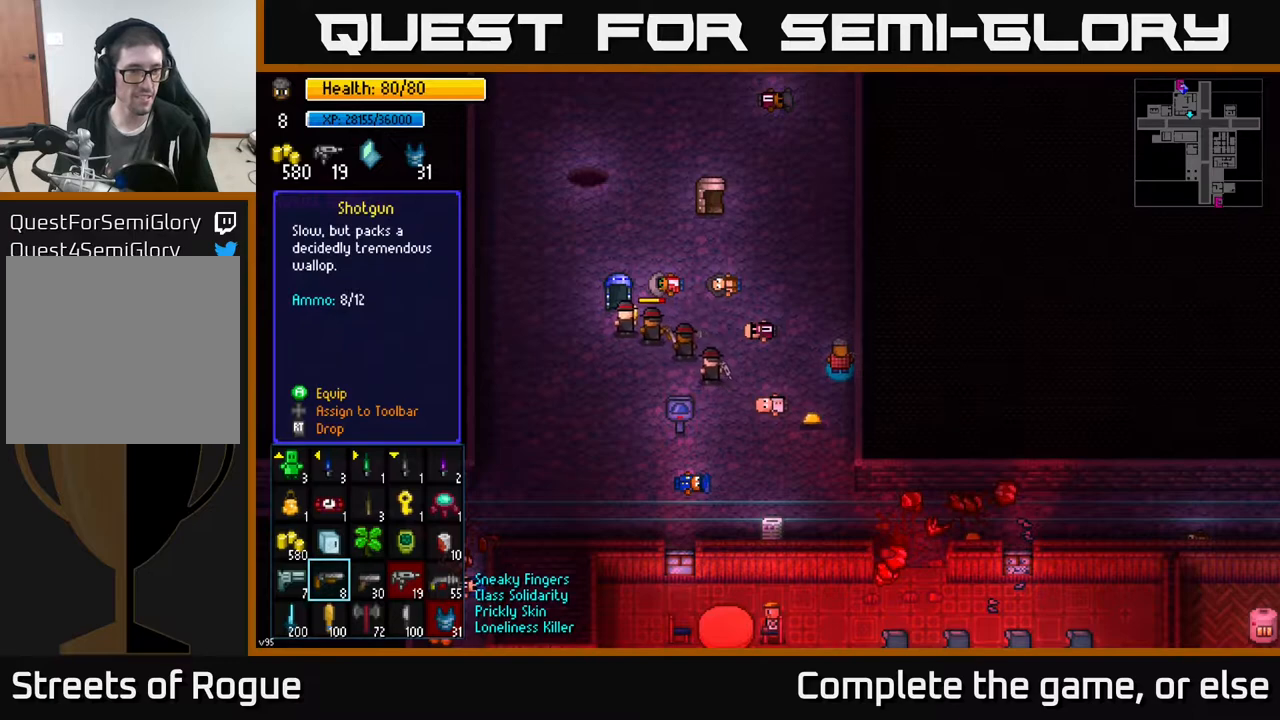
{"buttons": [], "left_stick": "up", "right_stick": "center", "events": [[433, "left_stick", "up"]]}
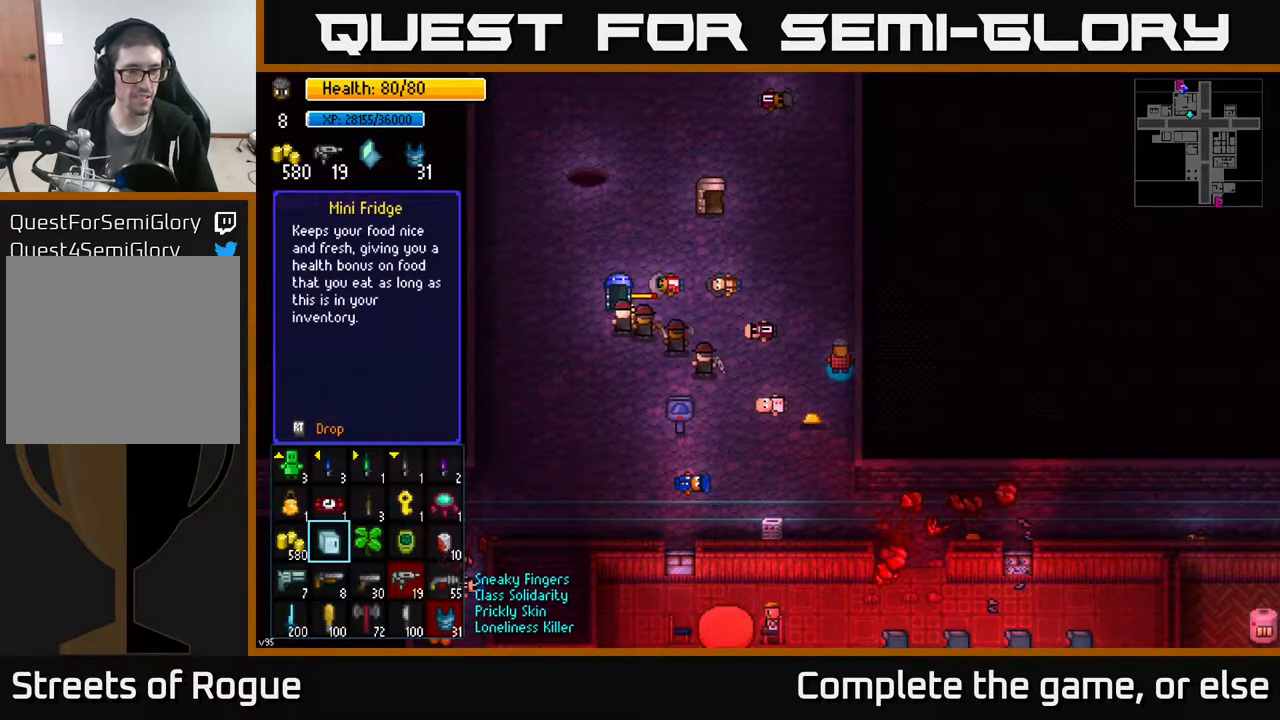
{"buttons": [], "left_stick": "right", "right_stick": "center", "events": [[67, "left_stick", "center"], [150, "left_stick", "up"], [267, "left_stick", "center"], [383, "left_stick", "right"]]}
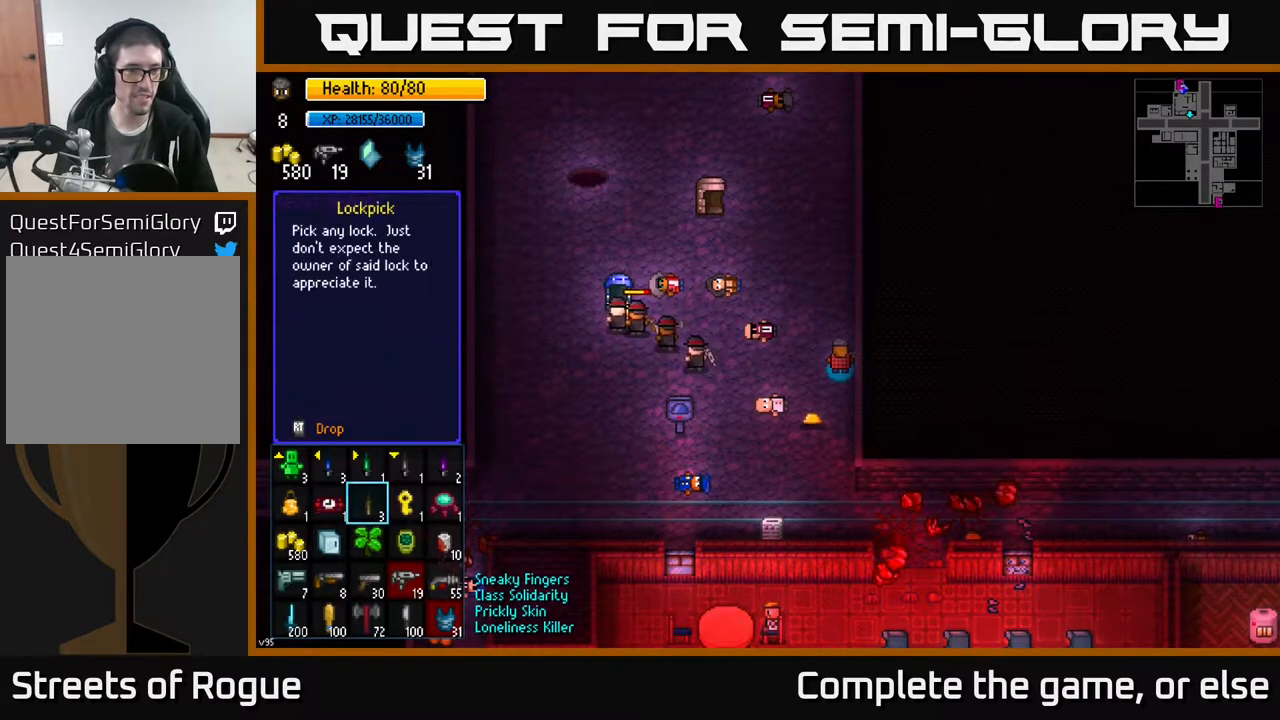
{"buttons": [], "left_stick": "right", "right_stick": "center", "events": [[33, "left_stick", "center"], [267, "left_stick", "up"], [383, "left_stick", "center"], [450, "left_stick", "right"]]}
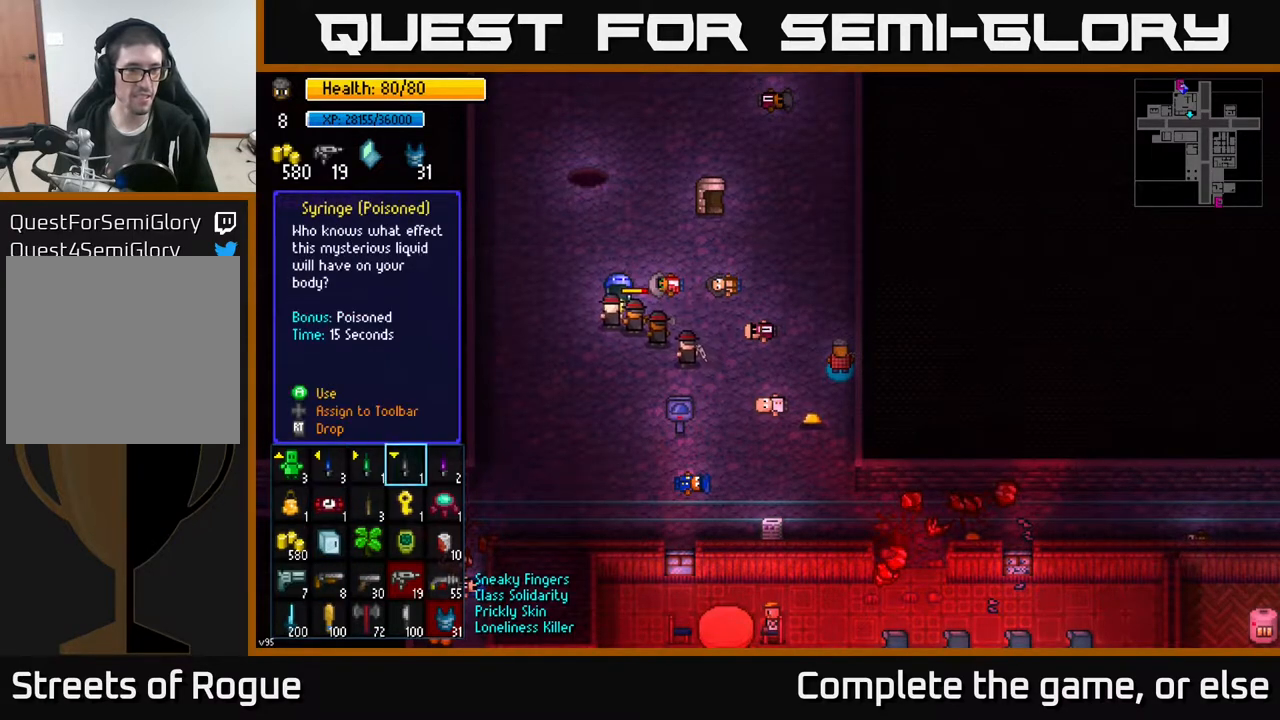
{"buttons": [], "left_stick": "center", "right_stick": "center", "events": [[117, "left_stick", "center"], [317, "left_stick", "left"], [500, "left_stick", "center"]]}
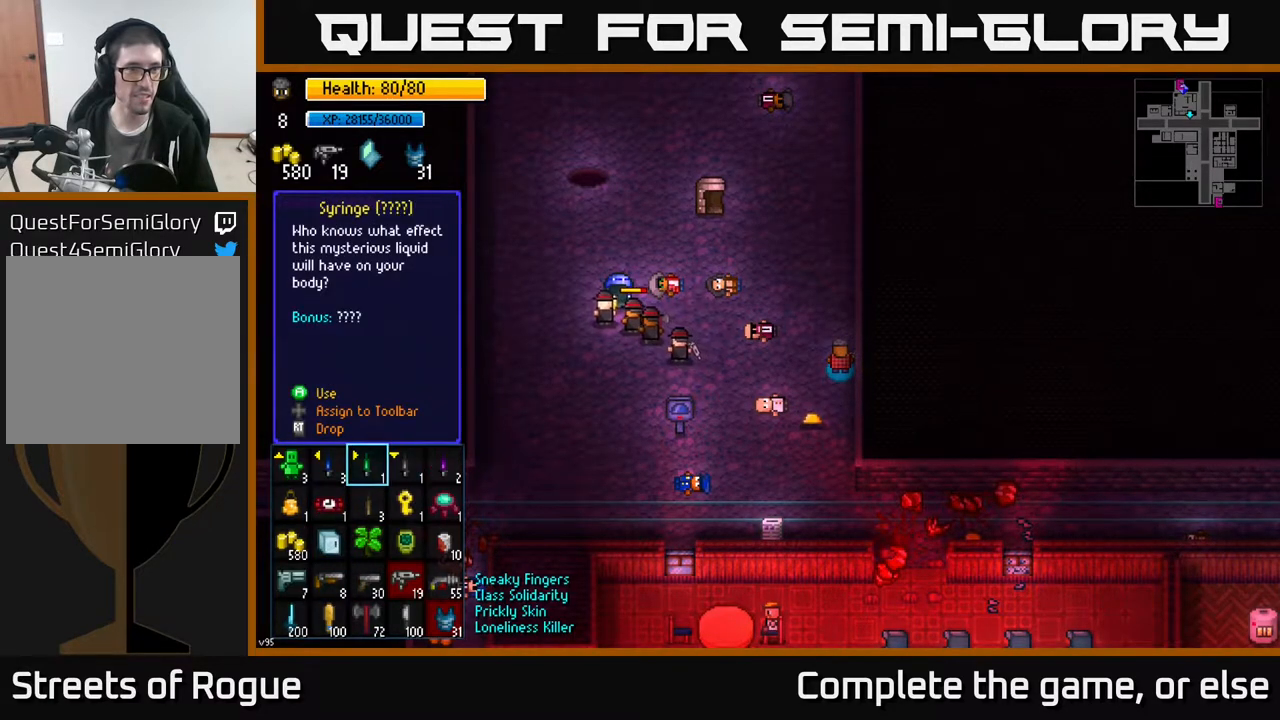
{"buttons": [], "left_stick": "center", "right_stick": "center", "events": []}
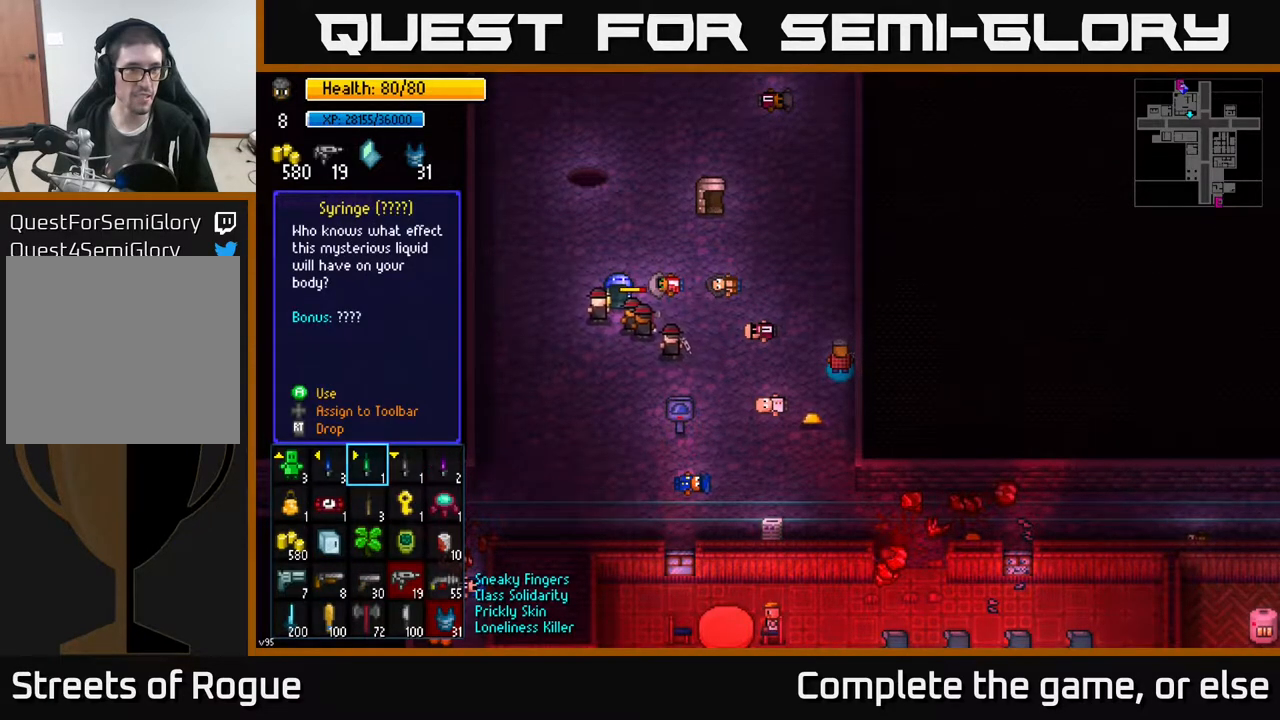
{"buttons": [], "left_stick": "center", "right_stick": "center", "events": [[300, "A", "down"], [367, "A", "up"]]}
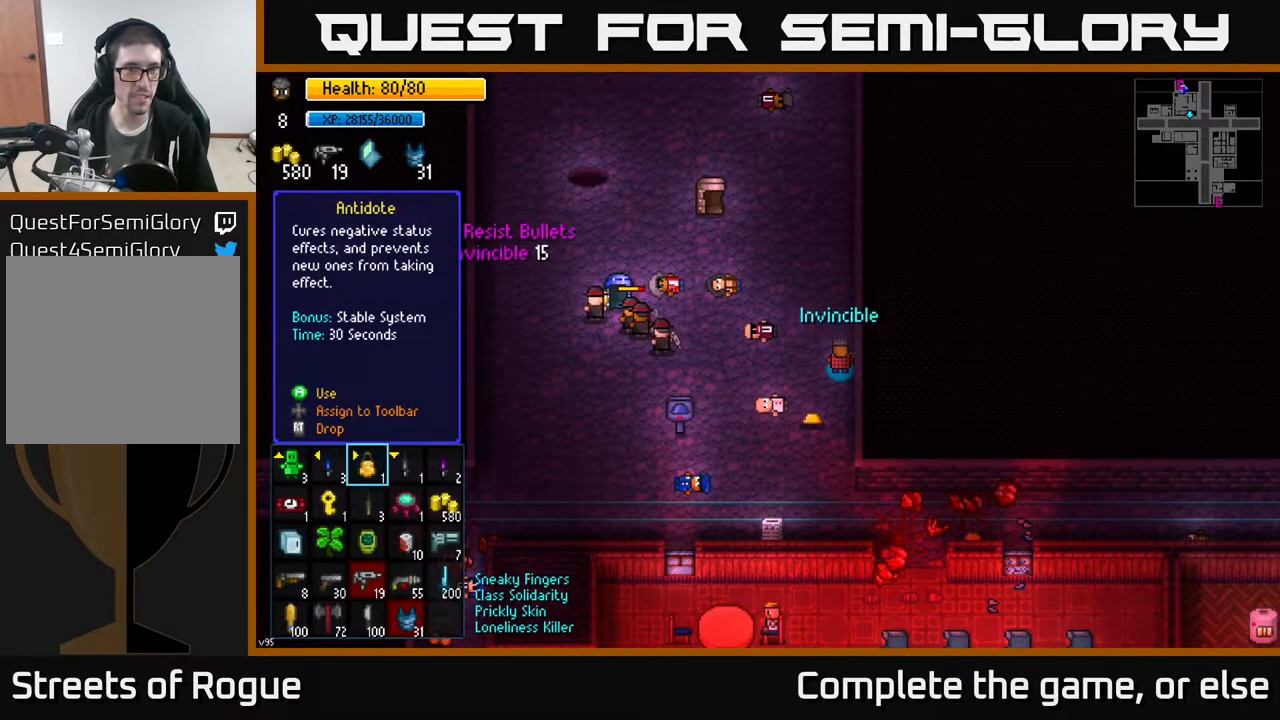
{"buttons": [], "left_stick": "center", "right_stick": "center", "events": []}
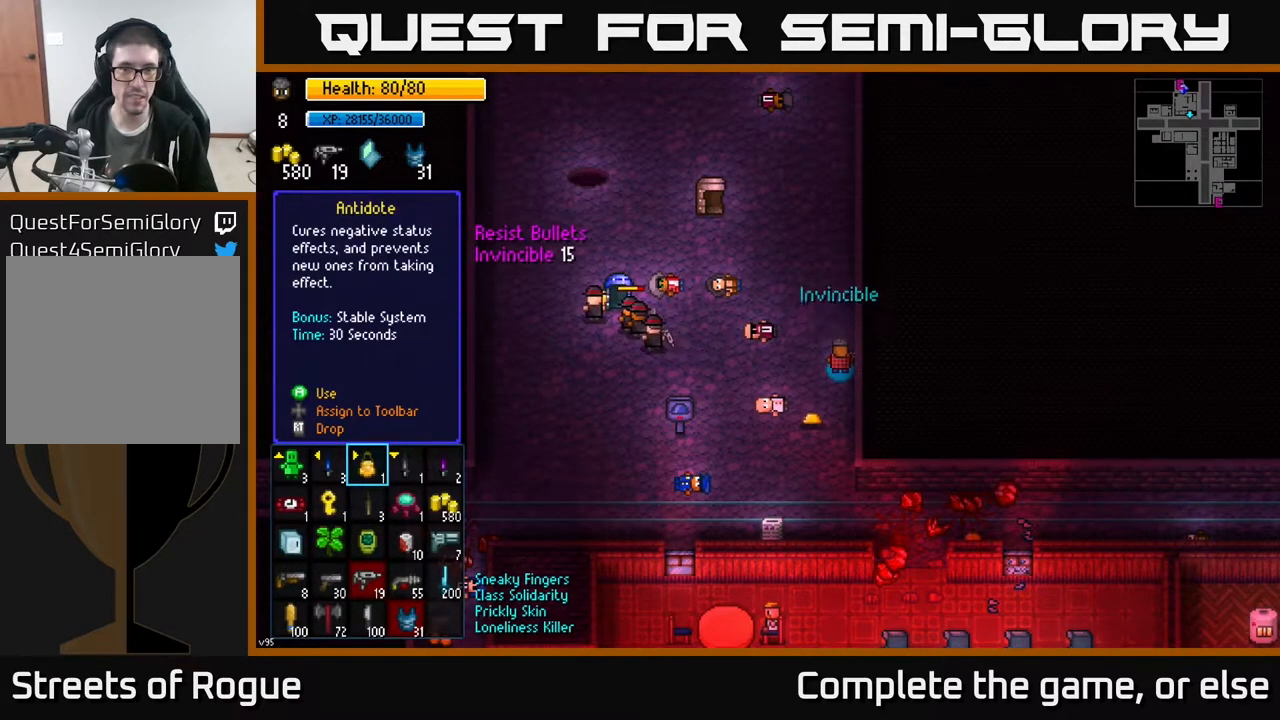
{"buttons": [], "left_stick": "down", "right_stick": "center", "events": [[350, "B", "down"], [383, "B", "up"], [417, "left_stick", "down"]]}